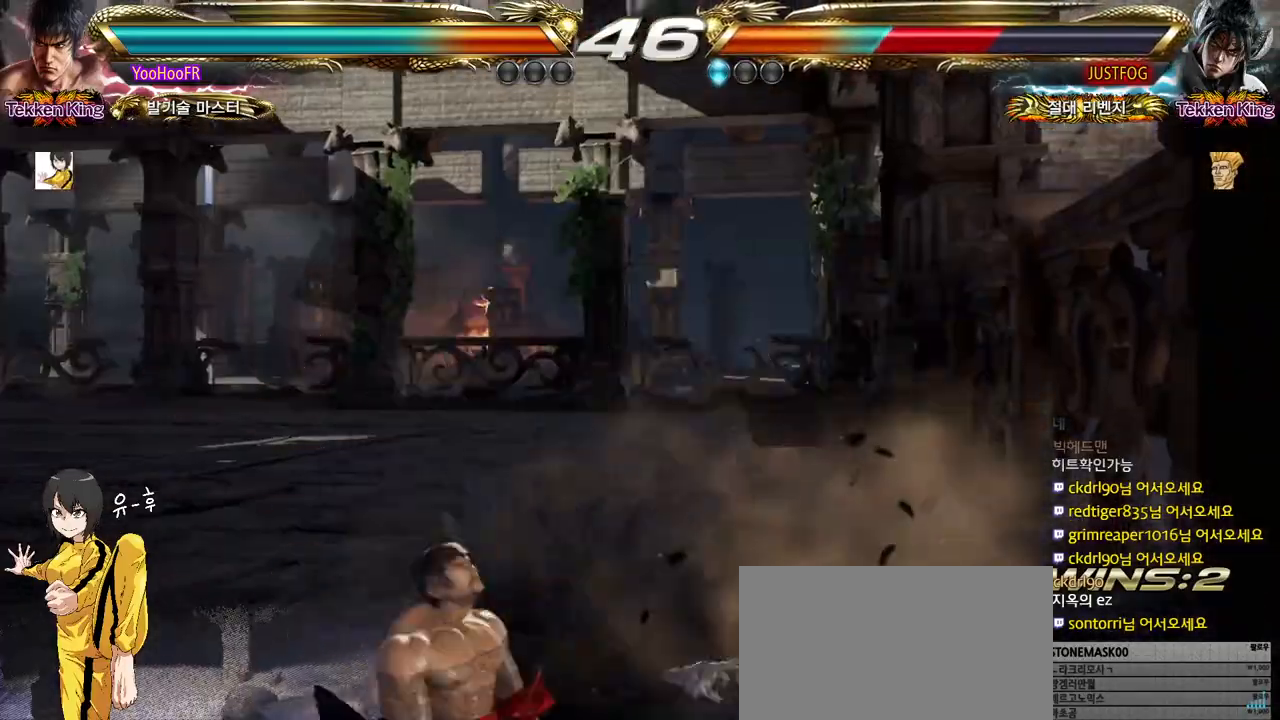
Gameplay with a controller (arcade stick); each line is a JSON object with the inputs held at the frame after it. "events" lists button and stick changes between this image and that frame as [ms after this image, input, new state], when the widget could be followed in between. Not read: L3 R3.
{"buttons": [], "left_stick": "down-right", "events": []}
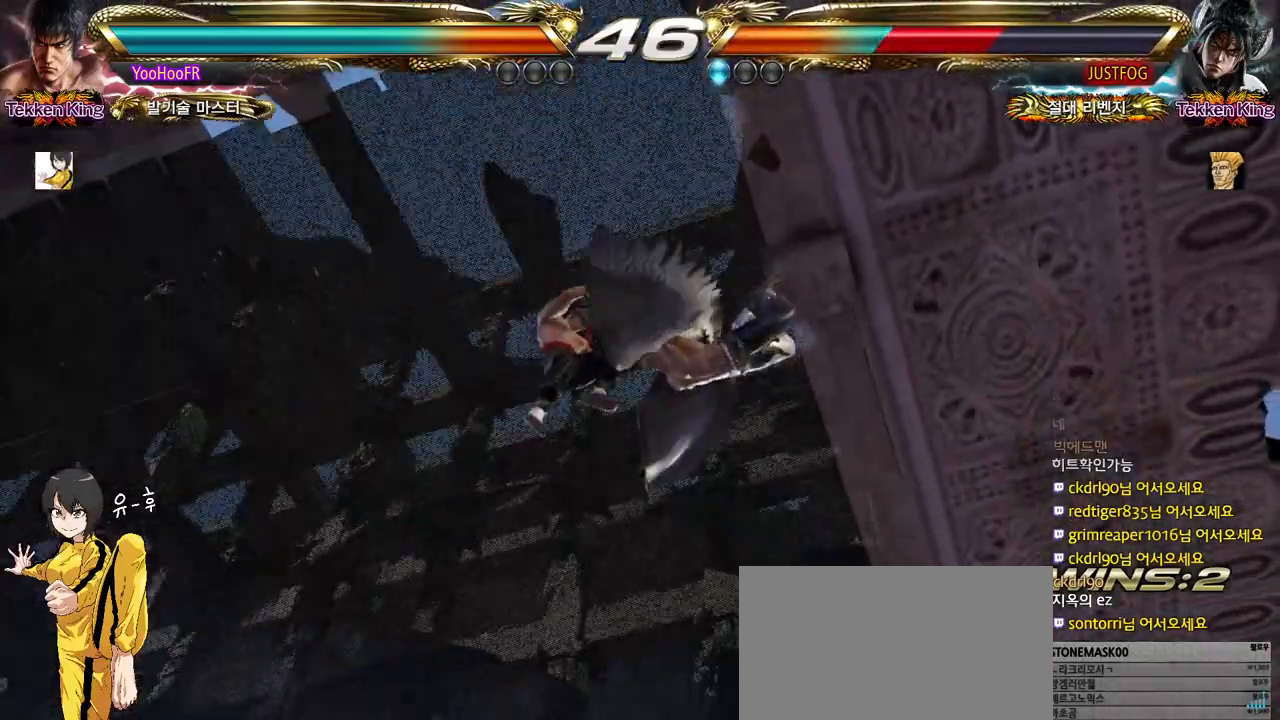
{"buttons": [], "left_stick": "down-right", "events": []}
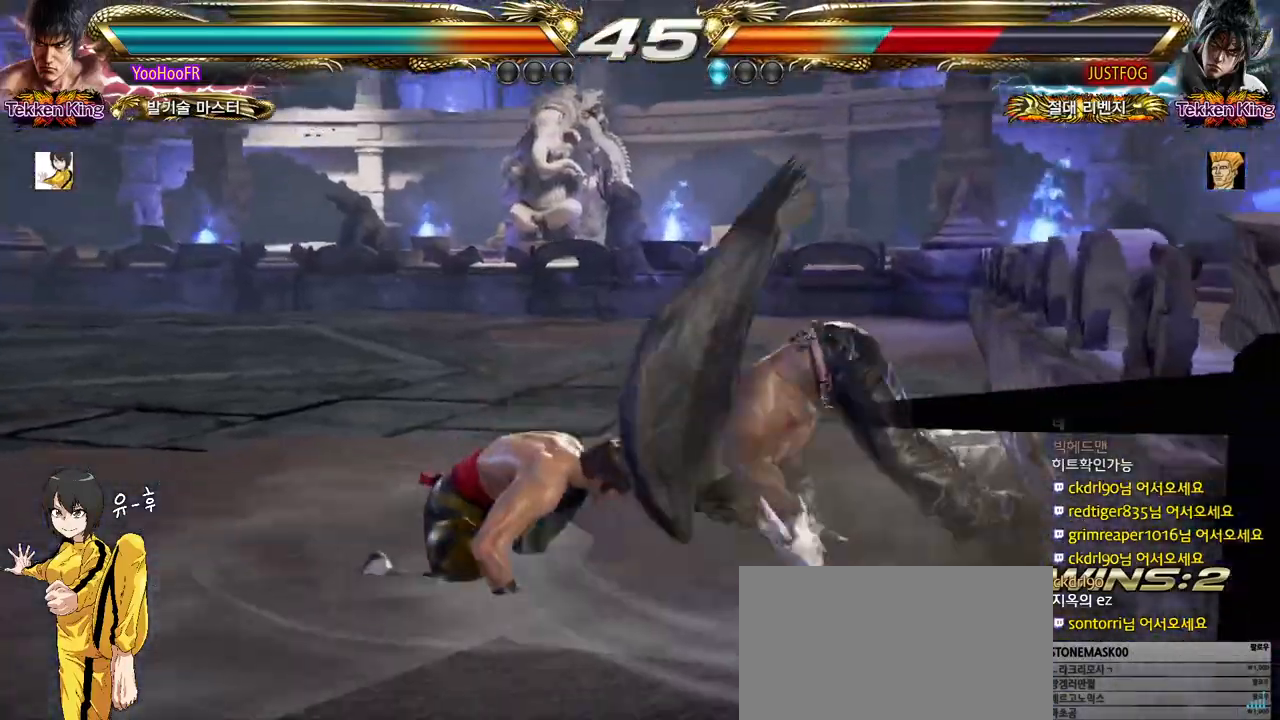
{"buttons": ["CIRCLE"], "left_stick": "center", "events": [[17, "left_stick", "center"], [467, "CIRCLE", "down"]]}
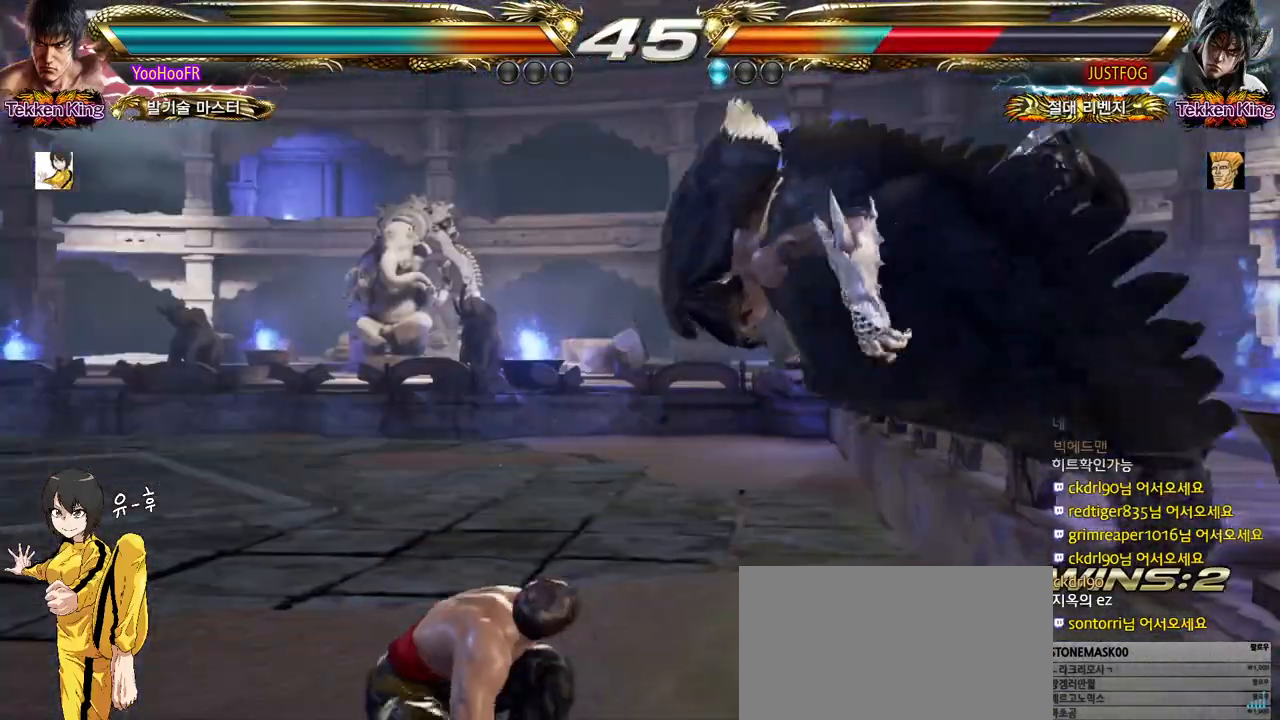
{"buttons": [], "left_stick": "center", "events": [[33, "CIRCLE", "up"], [83, "CIRCLE", "down"], [267, "CIRCLE", "up"]]}
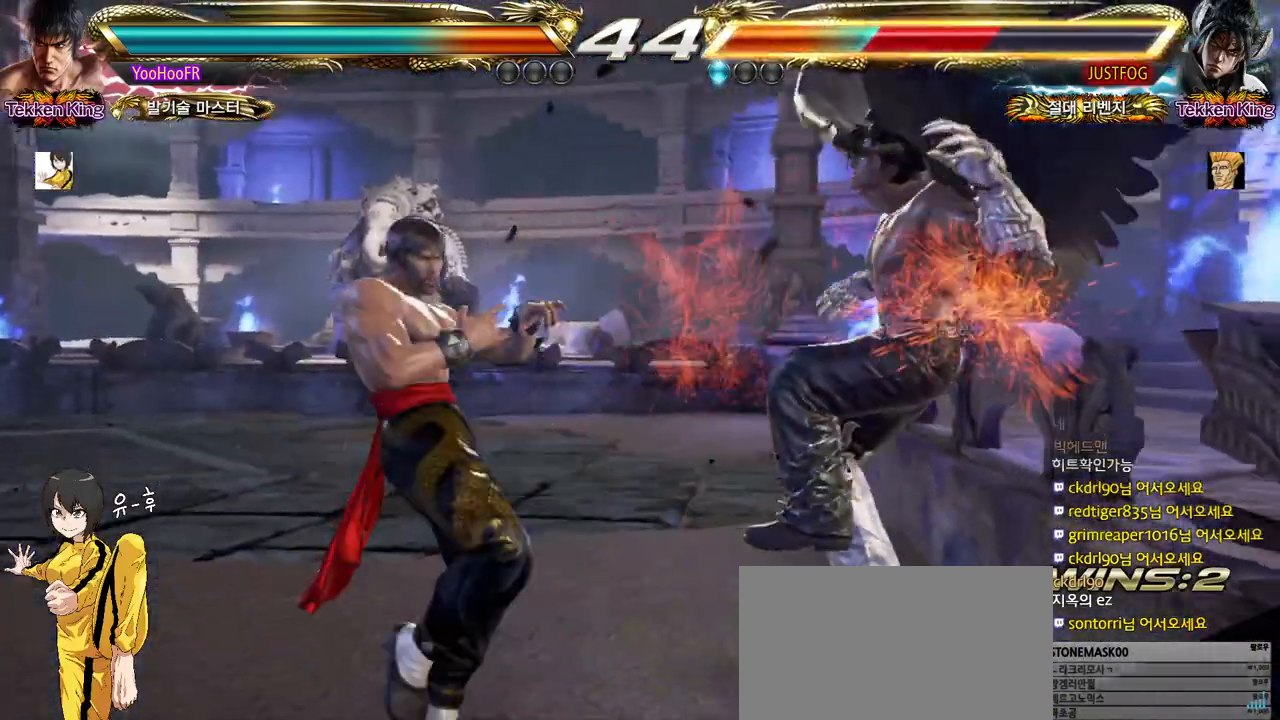
{"buttons": [], "left_stick": "left", "events": [[33, "left_stick", "right"], [117, "CIRCLE", "down"], [200, "CROSS", "down"], [233, "CIRCLE", "up"], [283, "CROSS", "up"], [350, "left_stick", "left"]]}
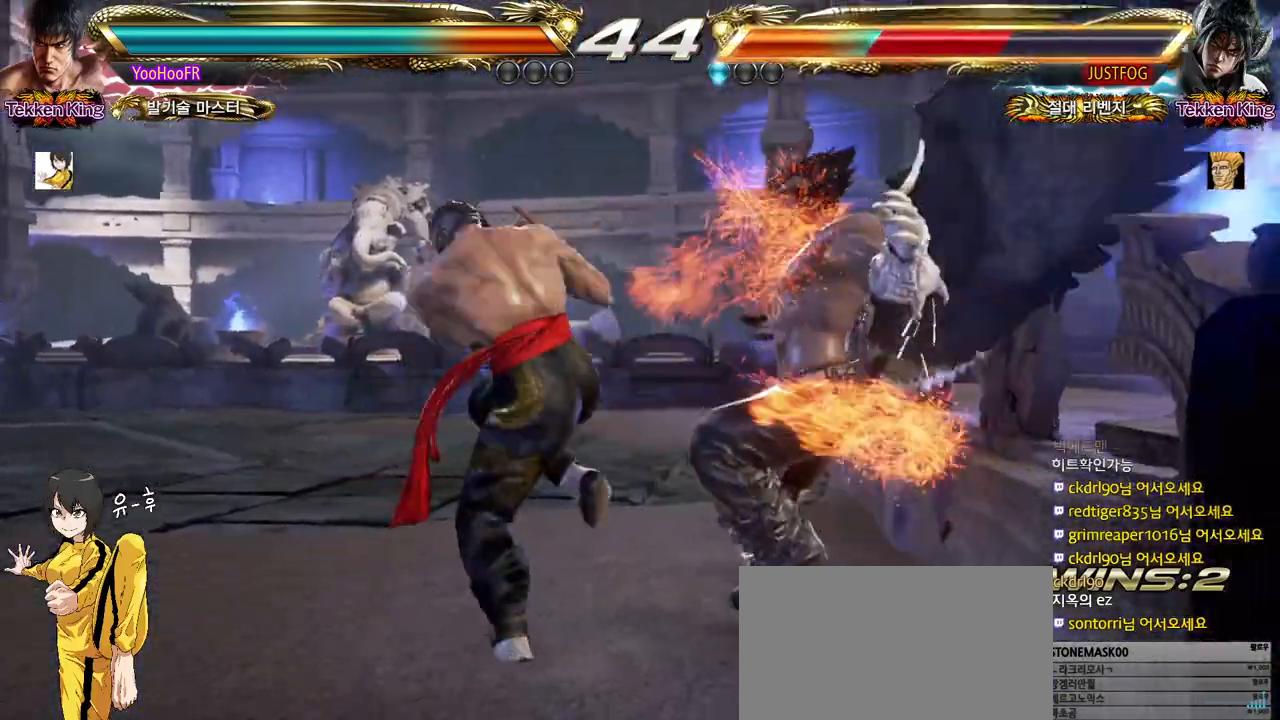
{"buttons": [], "left_stick": "right", "events": [[67, "left_stick", "center"], [117, "left_stick", "right"], [183, "left_stick", "center"], [367, "left_stick", "right"], [383, "CROSS", "down"], [467, "CROSS", "up"]]}
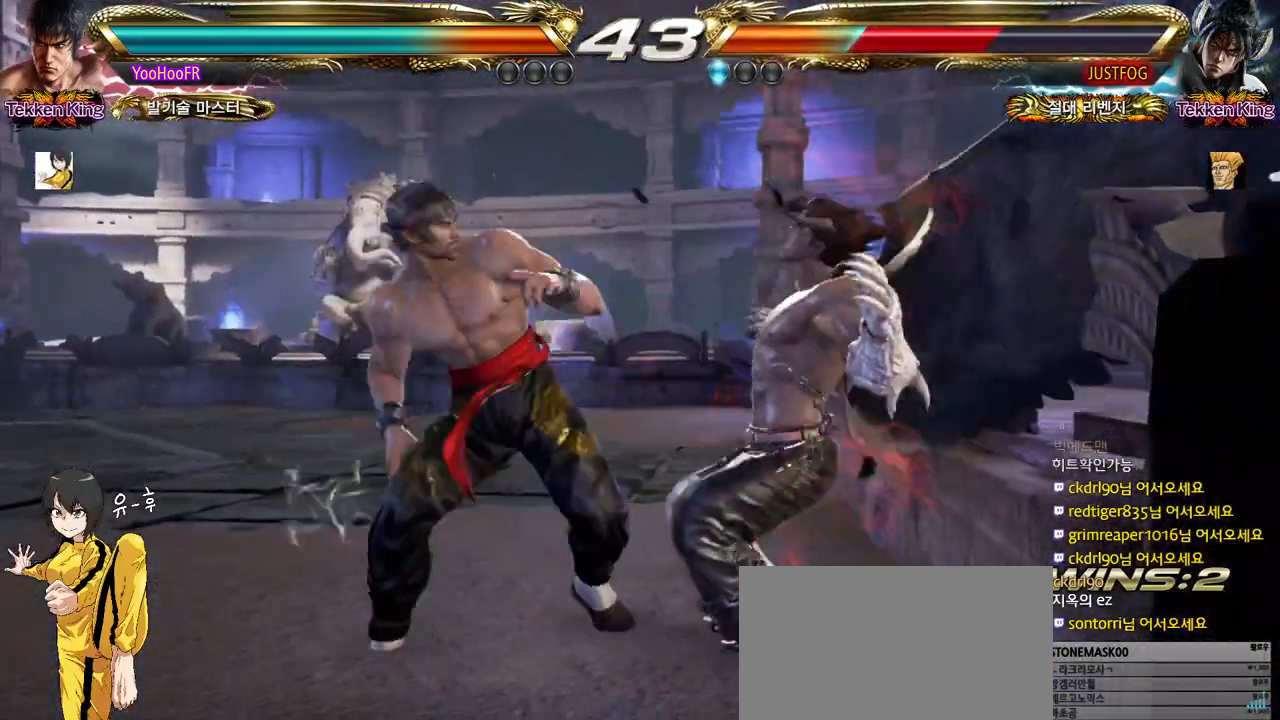
{"buttons": ["CROSS"], "left_stick": "center", "events": [[83, "CROSS", "down"], [133, "CROSS", "up"], [300, "CROSS", "down"], [383, "left_stick", "center"]]}
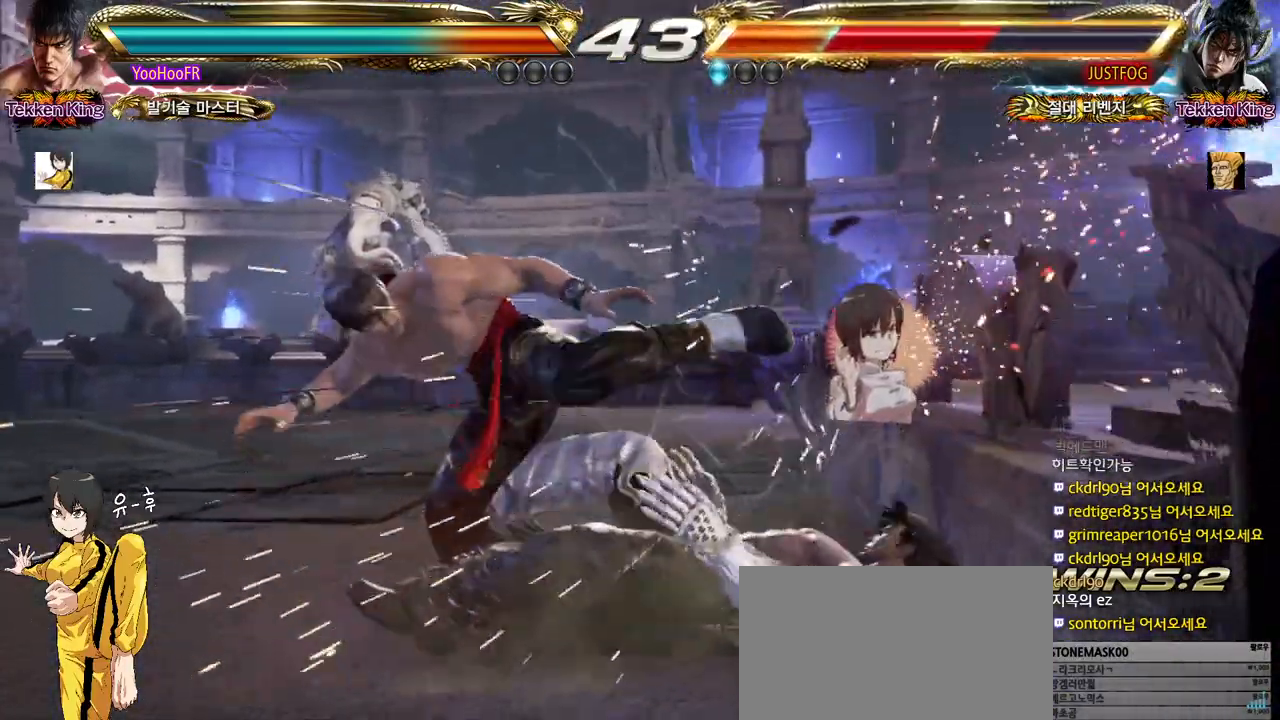
{"buttons": [], "left_stick": "down-right", "events": [[50, "CROSS", "up"], [133, "left_stick", "left"], [200, "left_stick", "center"], [283, "left_stick", "left"], [400, "left_stick", "down-right"], [417, "TRIANGLE", "down"], [483, "TRIANGLE", "up"]]}
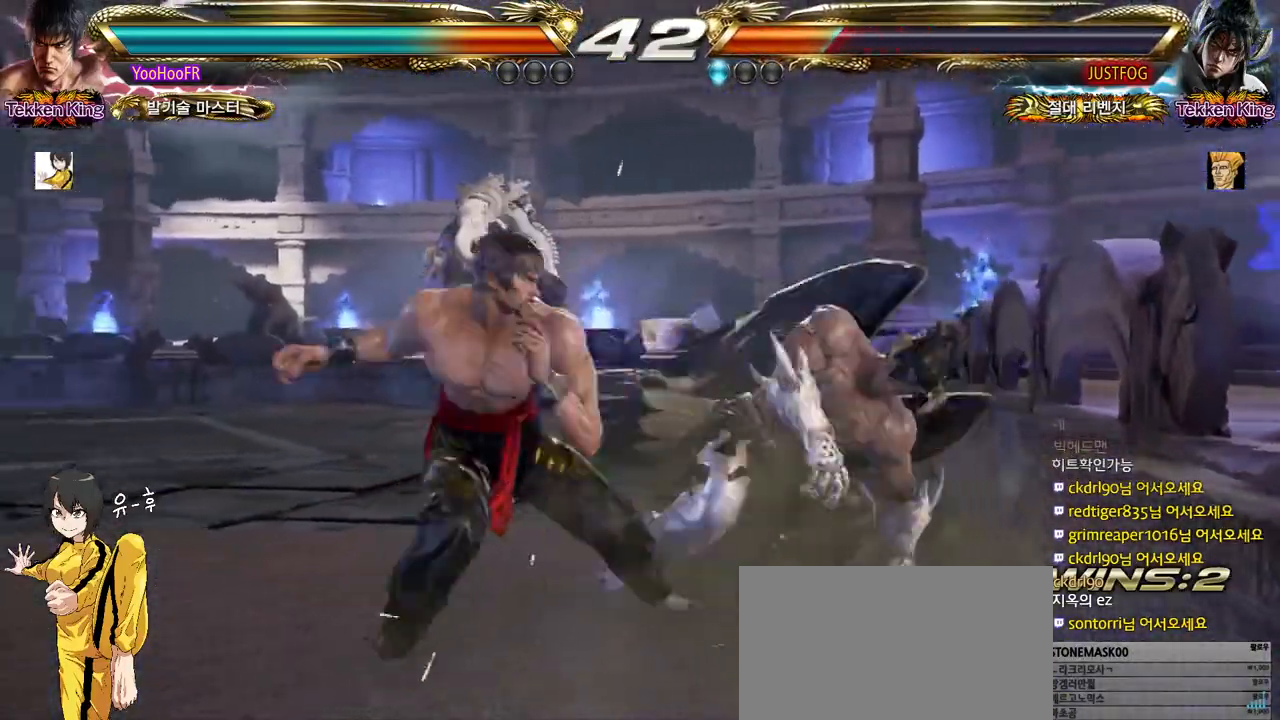
{"buttons": ["TRIANGLE"], "left_stick": "left", "events": [[83, "TRIANGLE", "down"], [367, "left_stick", "center"], [450, "left_stick", "left"]]}
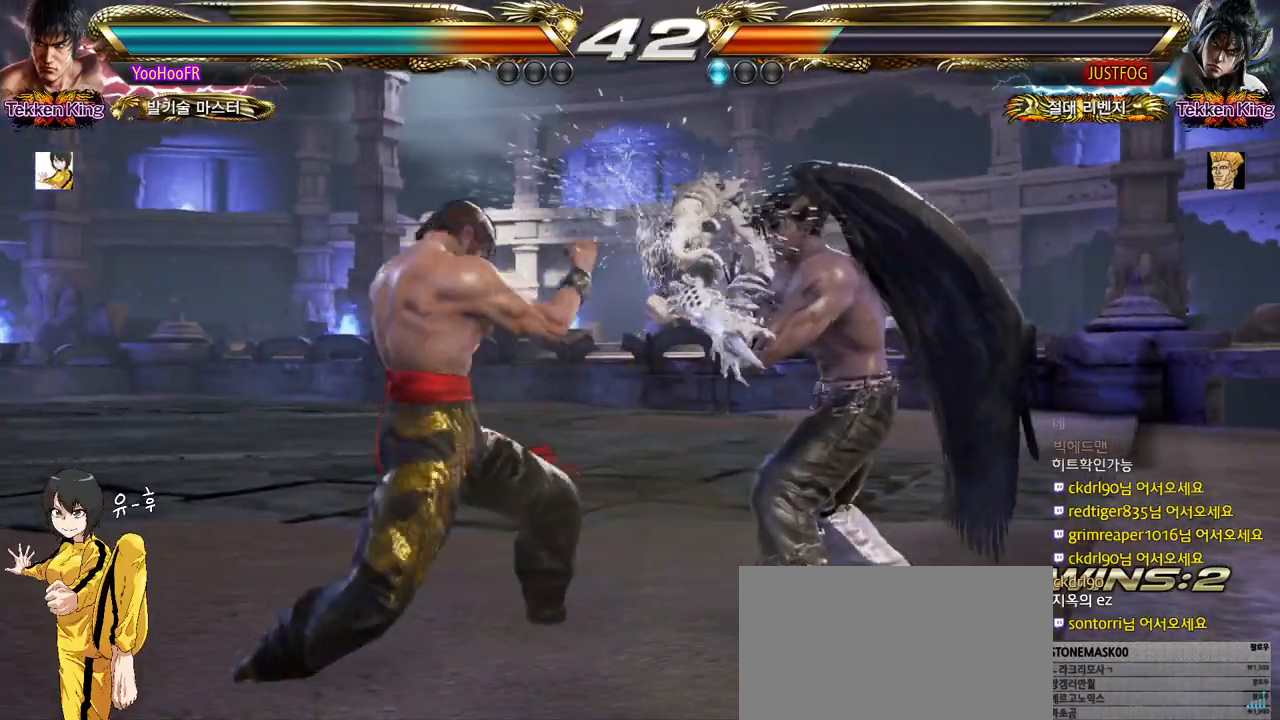
{"buttons": [], "left_stick": "down-left", "events": [[17, "left_stick", "center"], [100, "left_stick", "left"], [317, "TRIANGLE", "up"], [350, "left_stick", "down-left"]]}
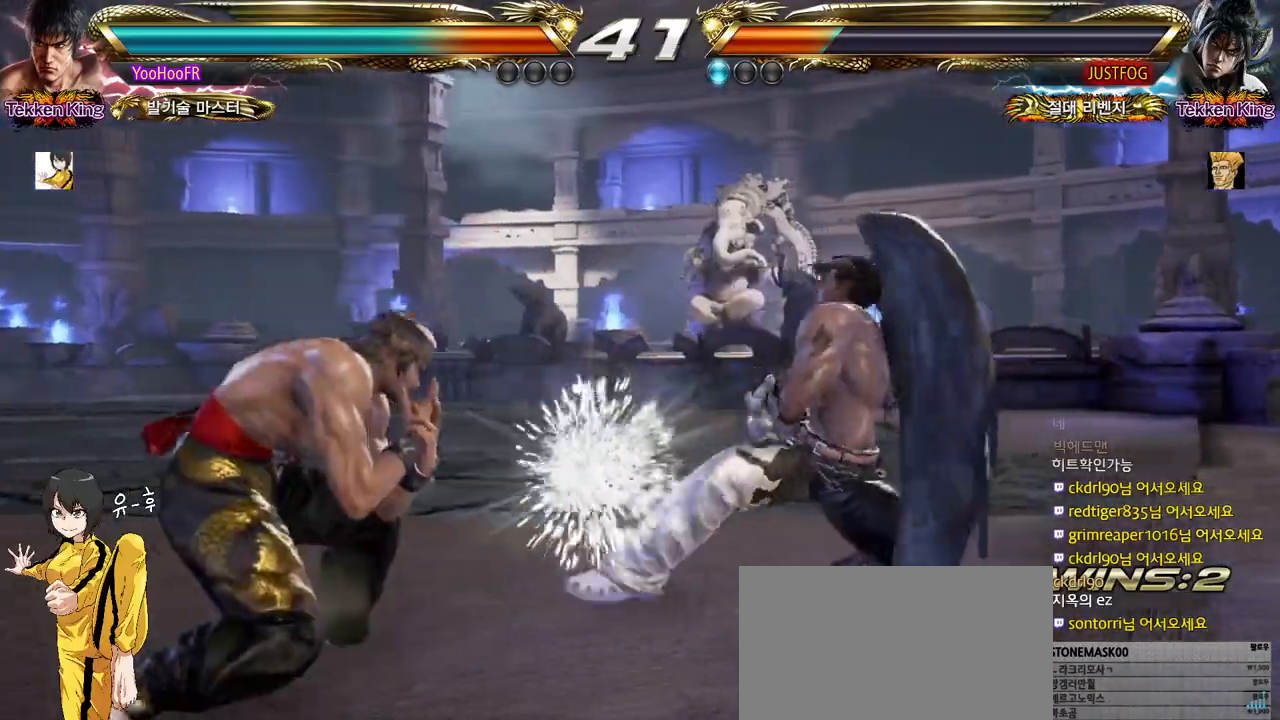
{"buttons": ["TRIANGLE"], "left_stick": "center", "events": [[67, "left_stick", "center"], [133, "TRIANGLE", "down"], [150, "TRIANGLE", "up"], [183, "TRIANGLE", "down"], [250, "TRIANGLE", "up"], [400, "TRIANGLE", "down"]]}
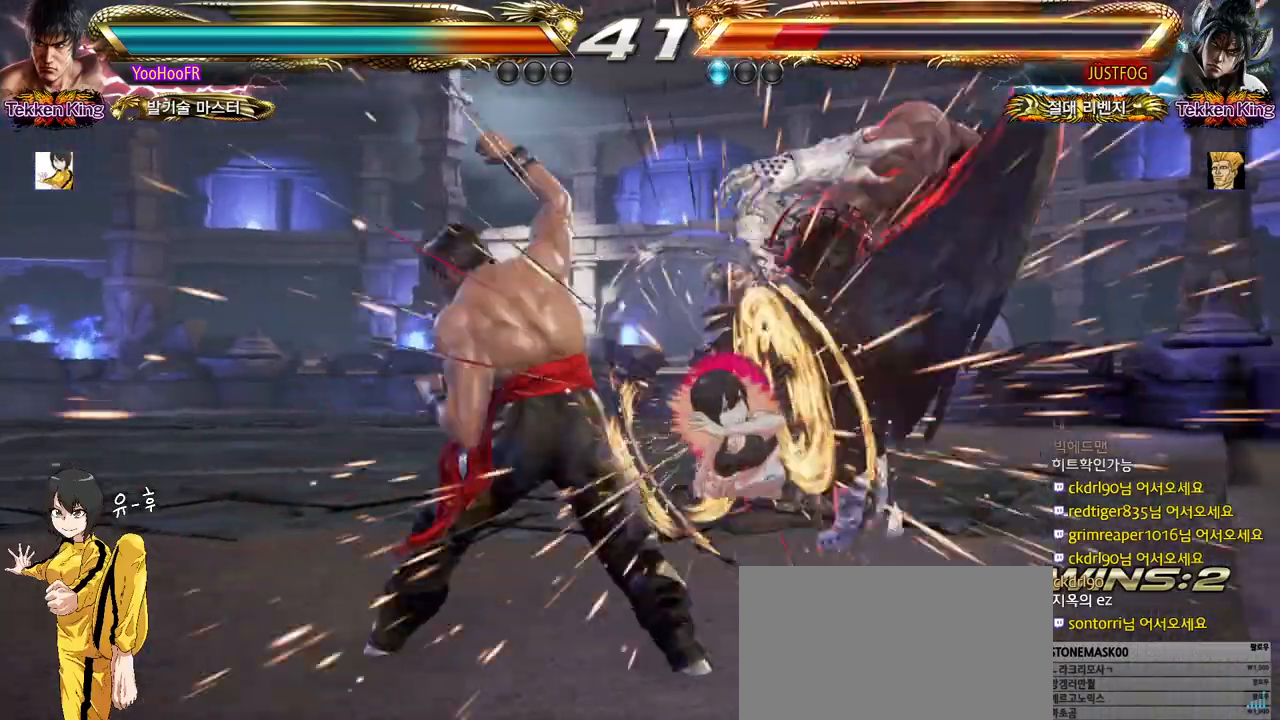
{"buttons": [], "left_stick": "center", "events": [[150, "TRIANGLE", "up"]]}
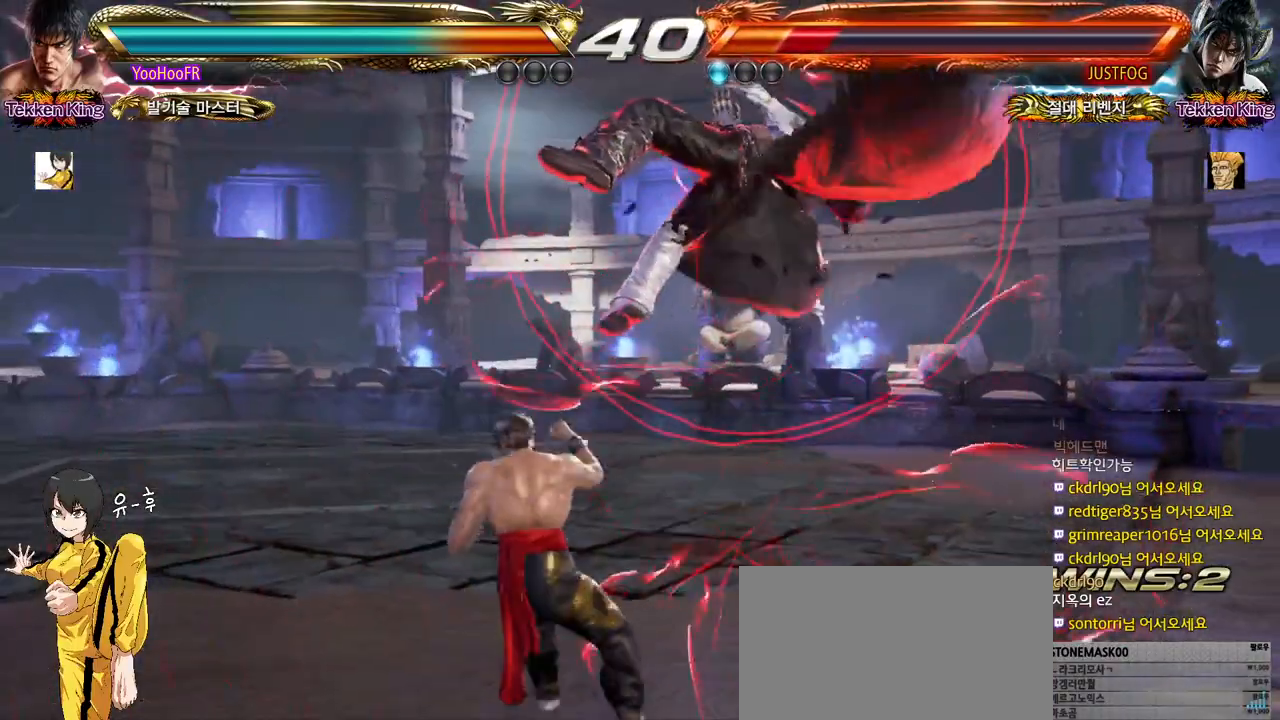
{"buttons": [], "left_stick": "right", "events": [[83, "CIRCLE", "down"], [133, "CIRCLE", "up"], [217, "CIRCLE", "down"], [317, "CIRCLE", "up"], [483, "left_stick", "right"]]}
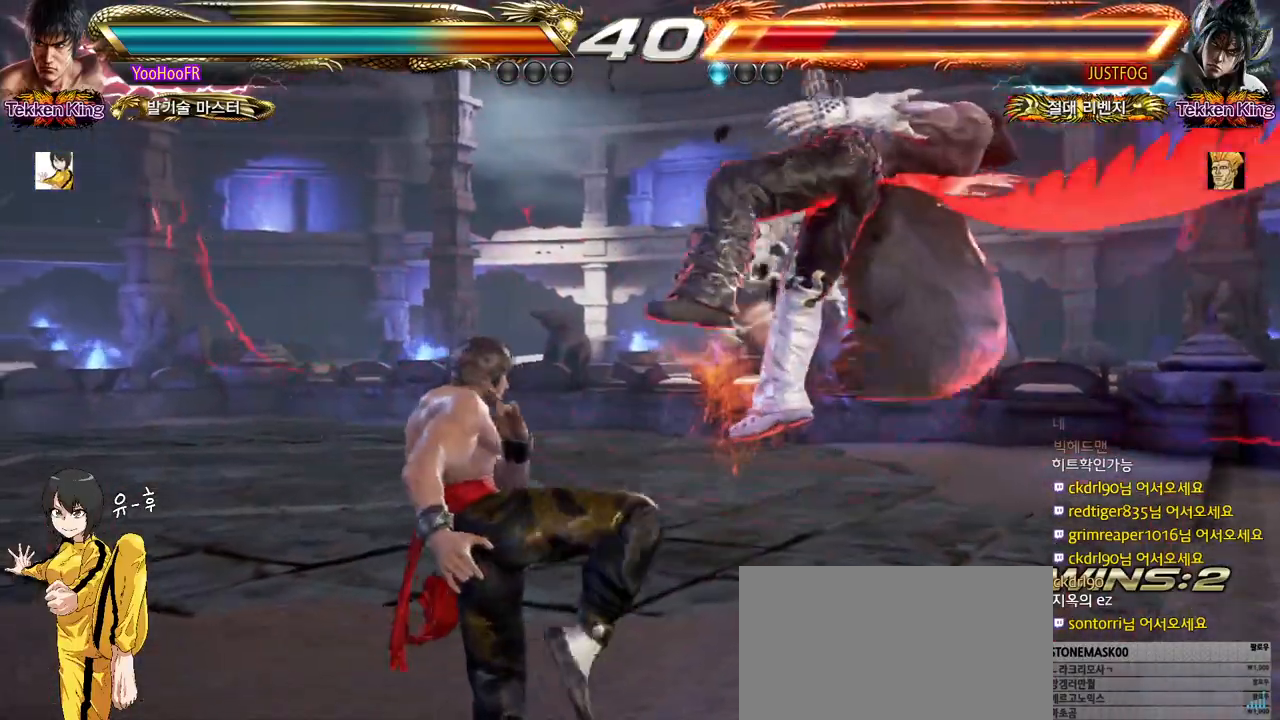
{"buttons": [], "left_stick": "right", "events": [[133, "CIRCLE", "down"], [250, "CROSS", "down"], [267, "CIRCLE", "up"], [350, "CROSS", "up"], [400, "CIRCLE", "down"], [467, "CIRCLE", "up"]]}
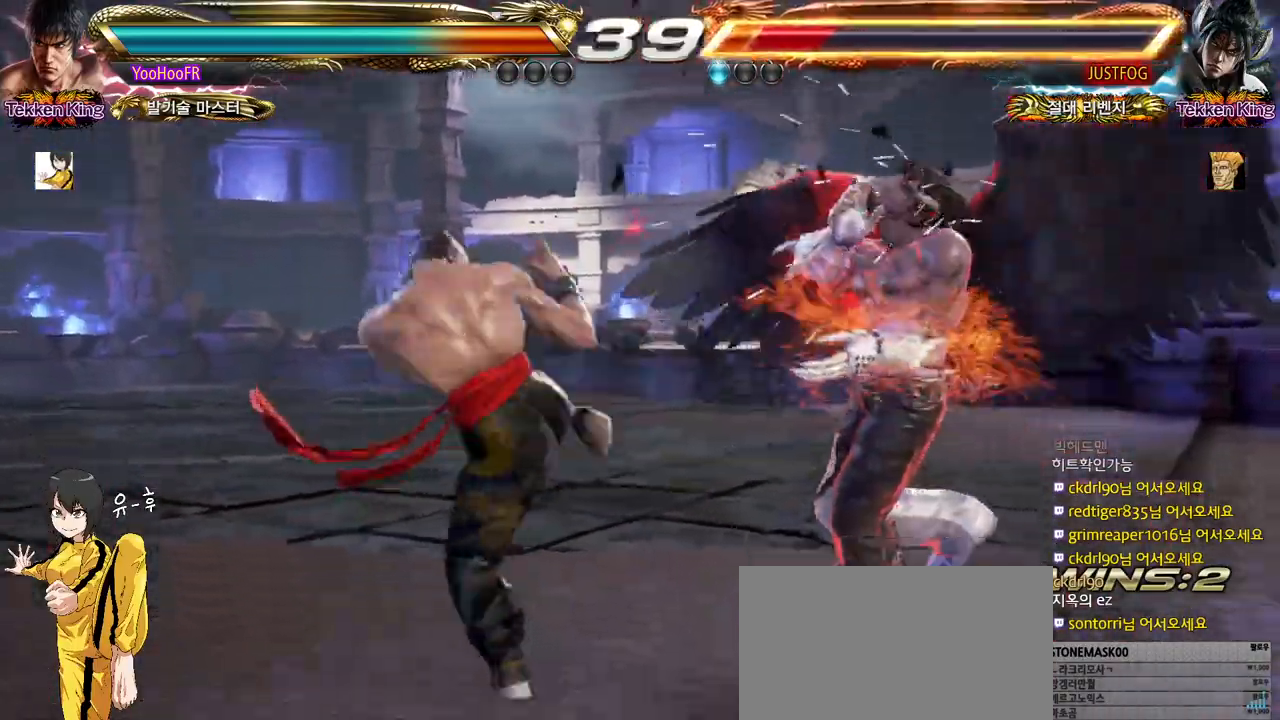
{"buttons": [], "left_stick": "center", "events": [[33, "CIRCLE", "down"], [117, "CIRCLE", "up"], [200, "CIRCLE", "down"], [267, "CIRCLE", "up"], [367, "left_stick", "center"], [417, "left_stick", "left"], [483, "left_stick", "center"]]}
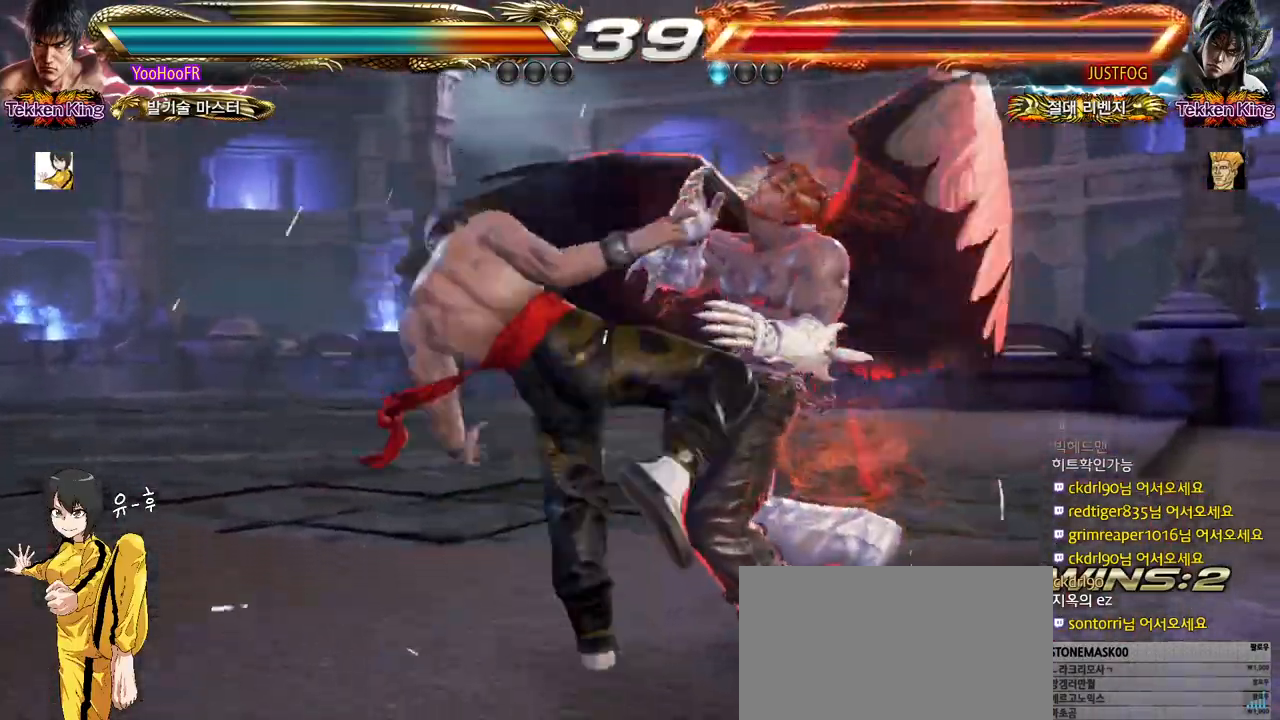
{"buttons": [], "left_stick": "right", "events": [[17, "left_stick", "right"], [83, "left_stick", "center"], [217, "left_stick", "right"], [233, "TRIANGLE", "down"], [317, "TRIANGLE", "up"], [400, "TRIANGLE", "down"], [500, "TRIANGLE", "up"]]}
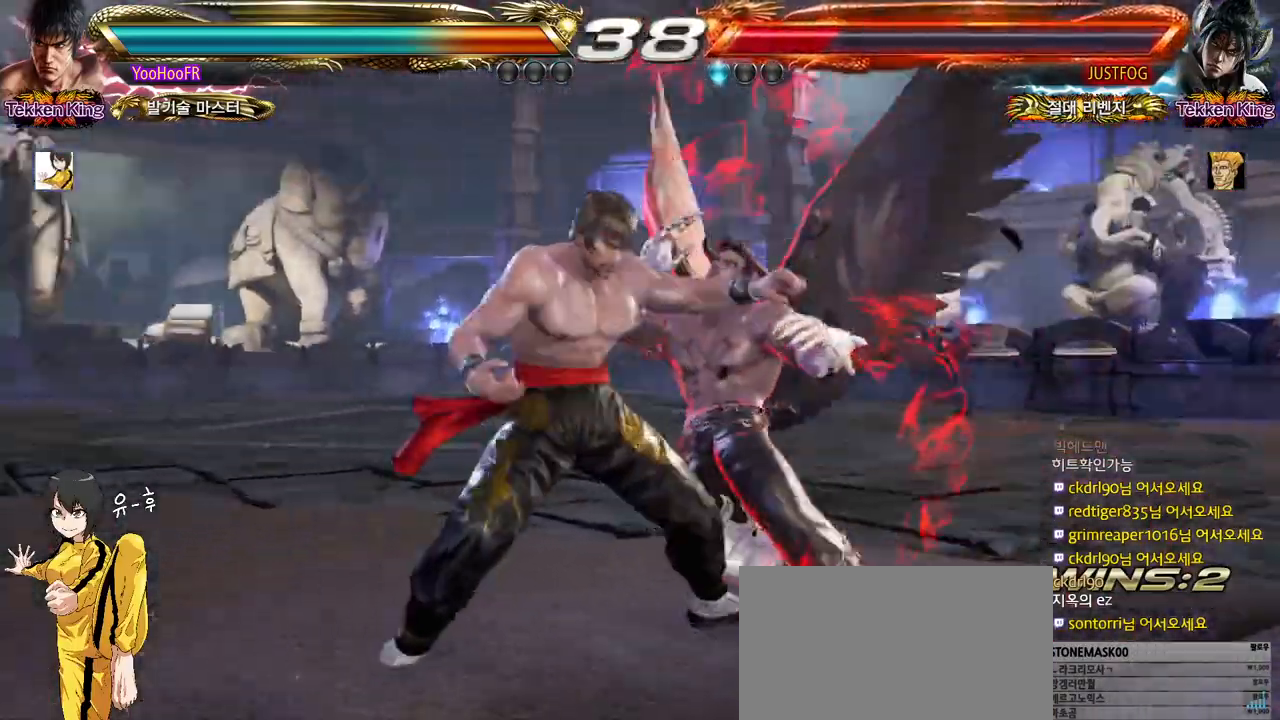
{"buttons": ["SQUARE"], "left_stick": "down-right", "events": [[283, "left_stick", "center"], [450, "left_stick", "down-right"], [483, "SQUARE", "down"]]}
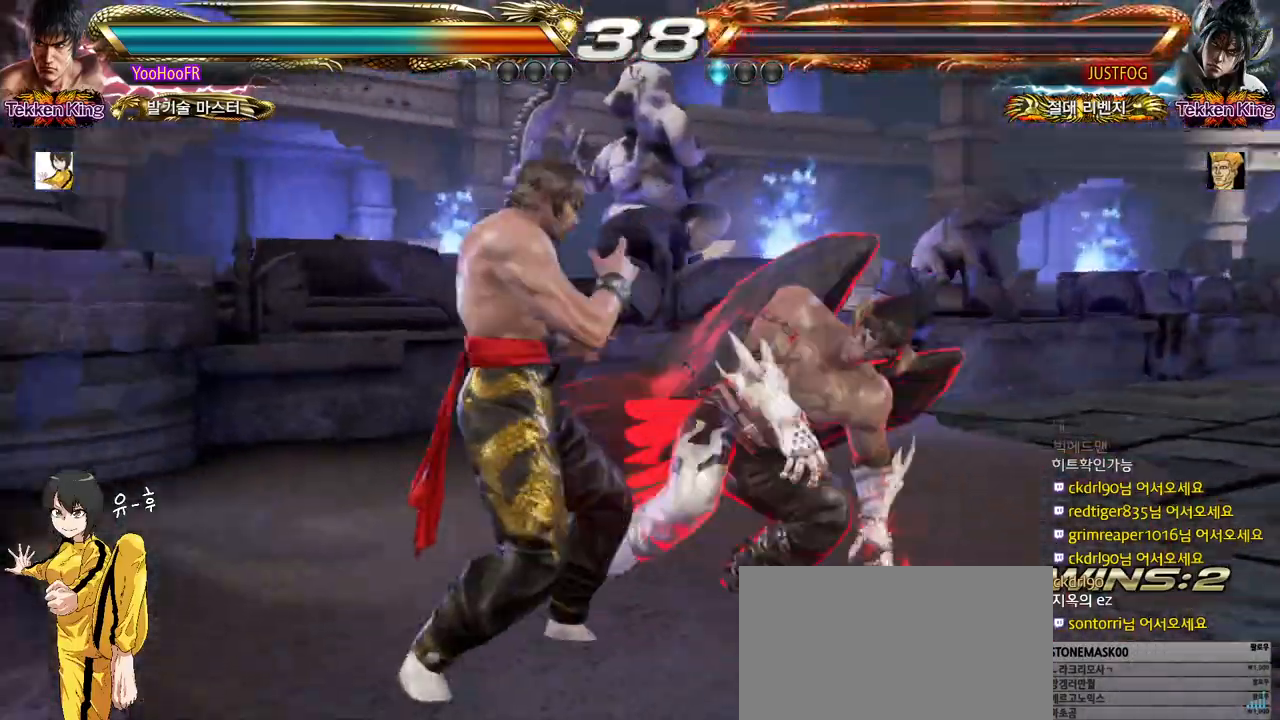
{"buttons": ["TRIANGLE"], "left_stick": "down-right", "events": [[50, "SQUARE", "up"], [150, "CROSS", "down"], [233, "CROSS", "up"], [483, "TRIANGLE", "down"]]}
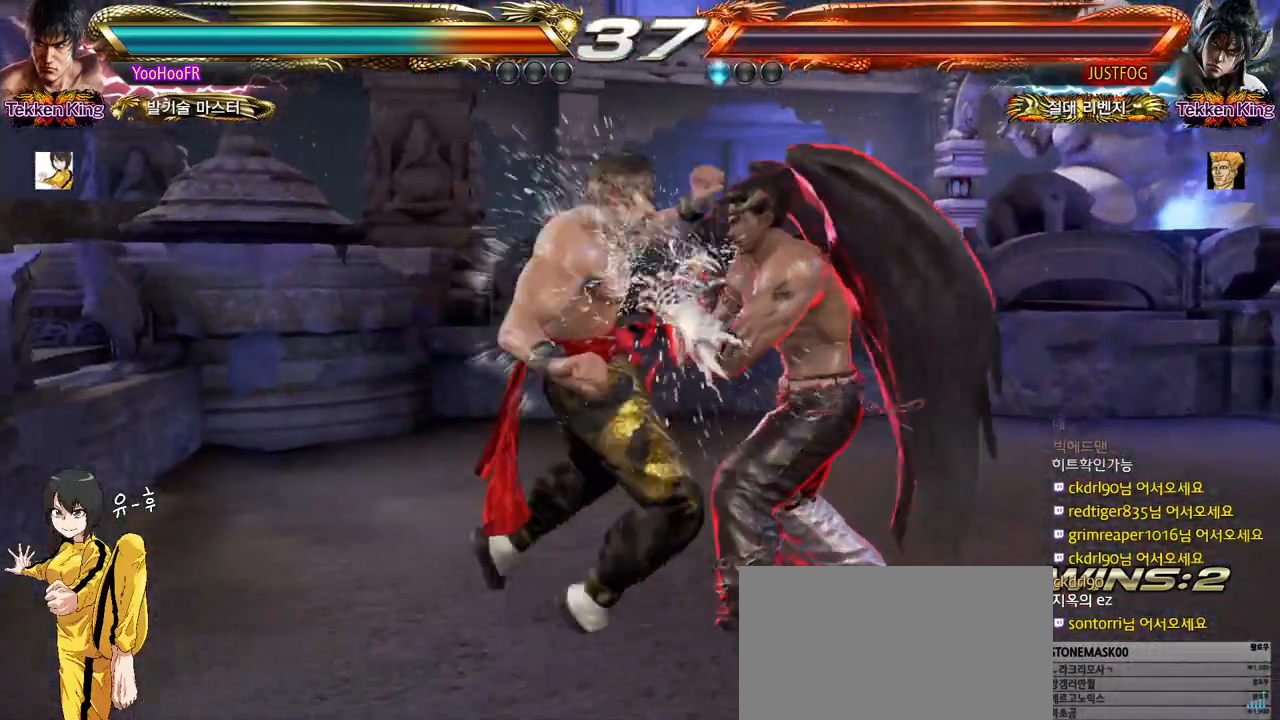
{"buttons": [], "left_stick": "down-right", "events": [[83, "TRIANGLE", "up"], [400, "TRIANGLE", "down"], [483, "TRIANGLE", "up"]]}
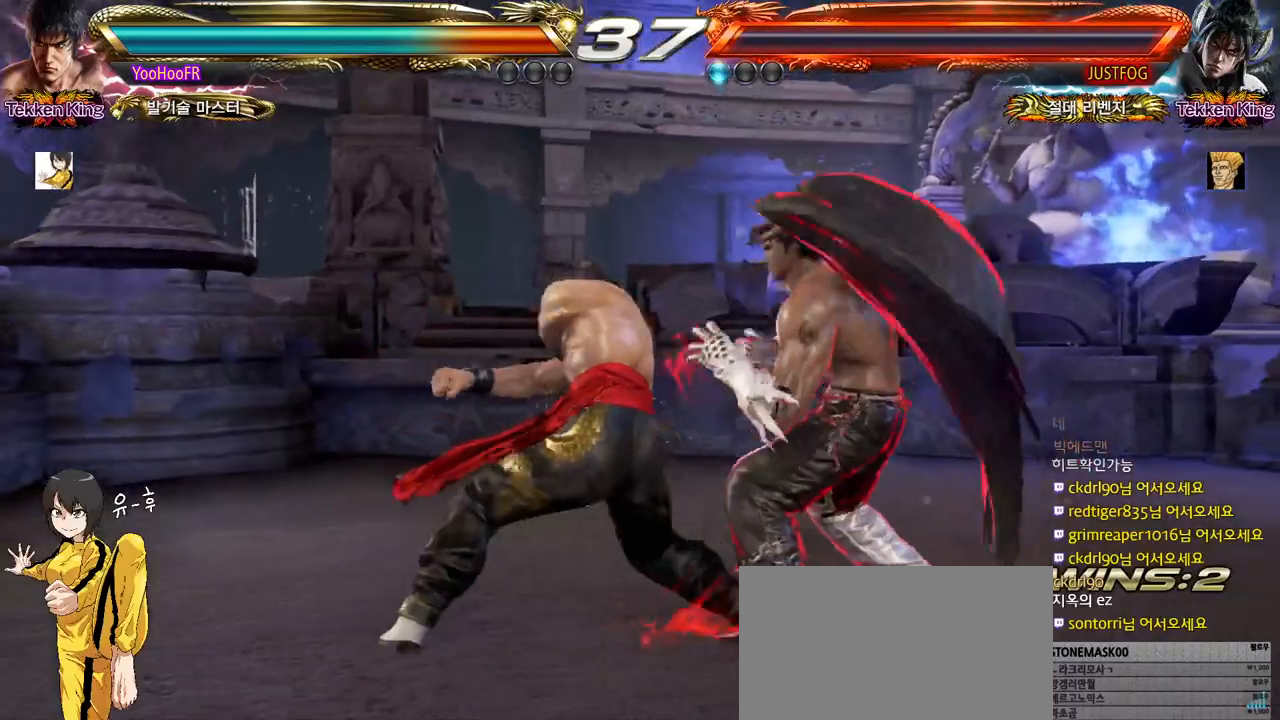
{"buttons": [], "left_stick": "down-right", "events": [[167, "CROSS", "down"], [250, "CROSS", "up"]]}
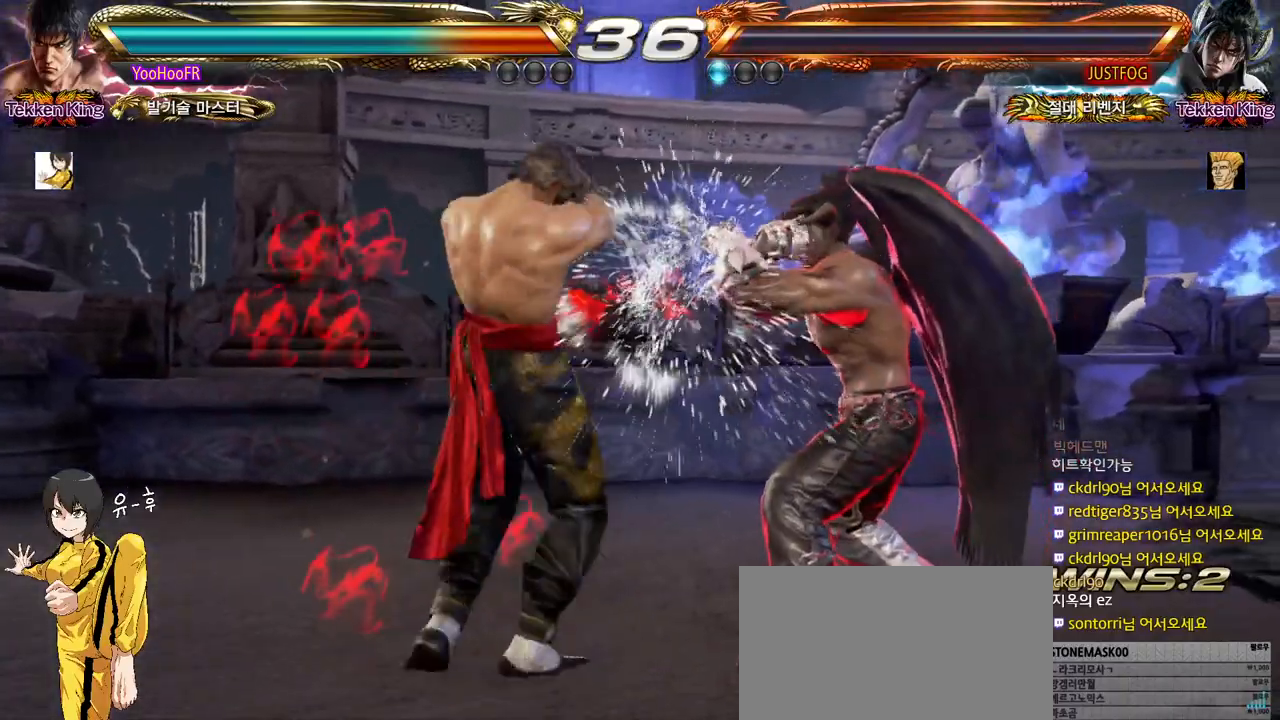
{"buttons": [], "left_stick": "center", "events": [[417, "left_stick", "center"]]}
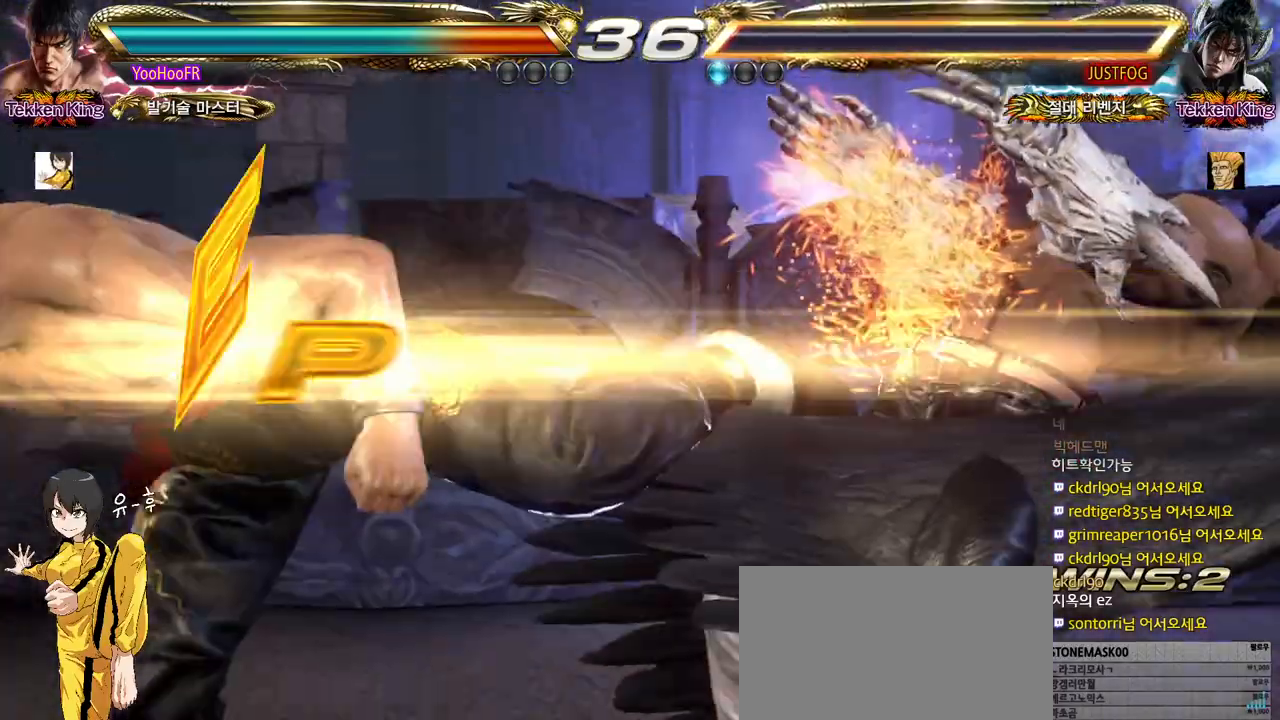
{"buttons": [], "left_stick": "right", "events": [[200, "left_stick", "down-right"], [317, "left_stick", "left"], [417, "left_stick", "center"], [467, "left_stick", "right"]]}
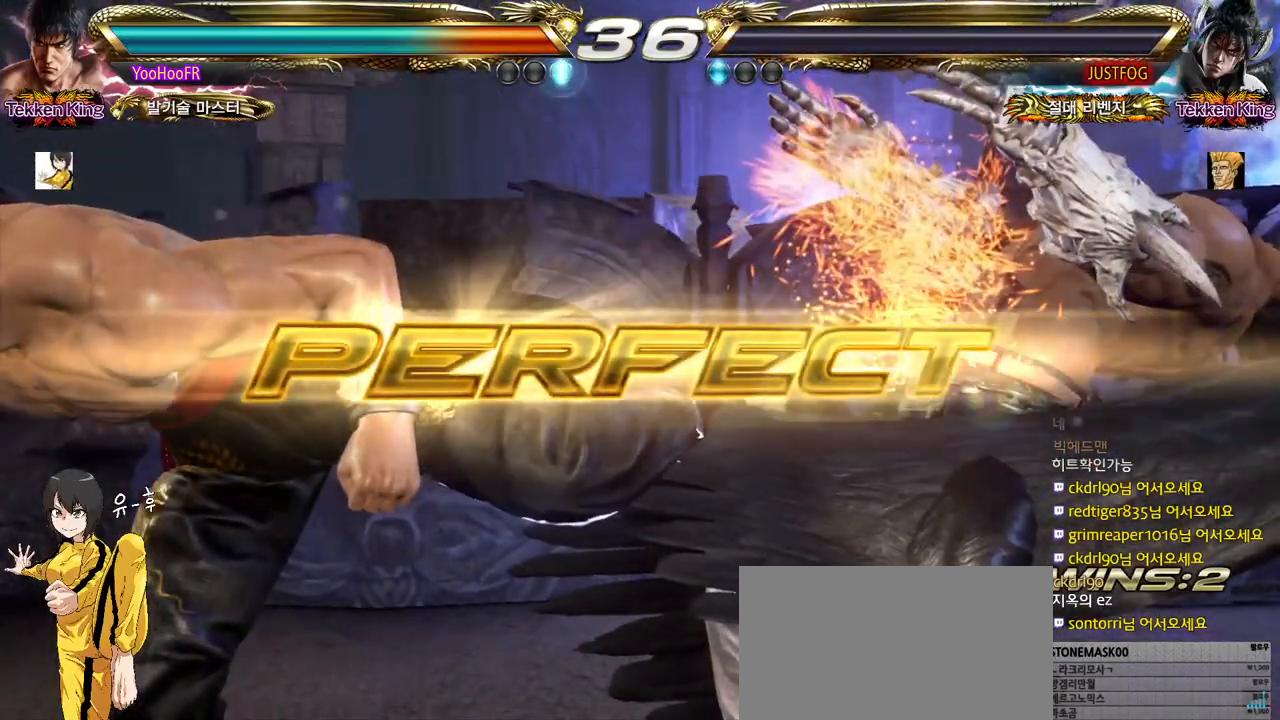
{"buttons": [], "left_stick": "center", "events": [[33, "left_stick", "down"], [83, "left_stick", "center"]]}
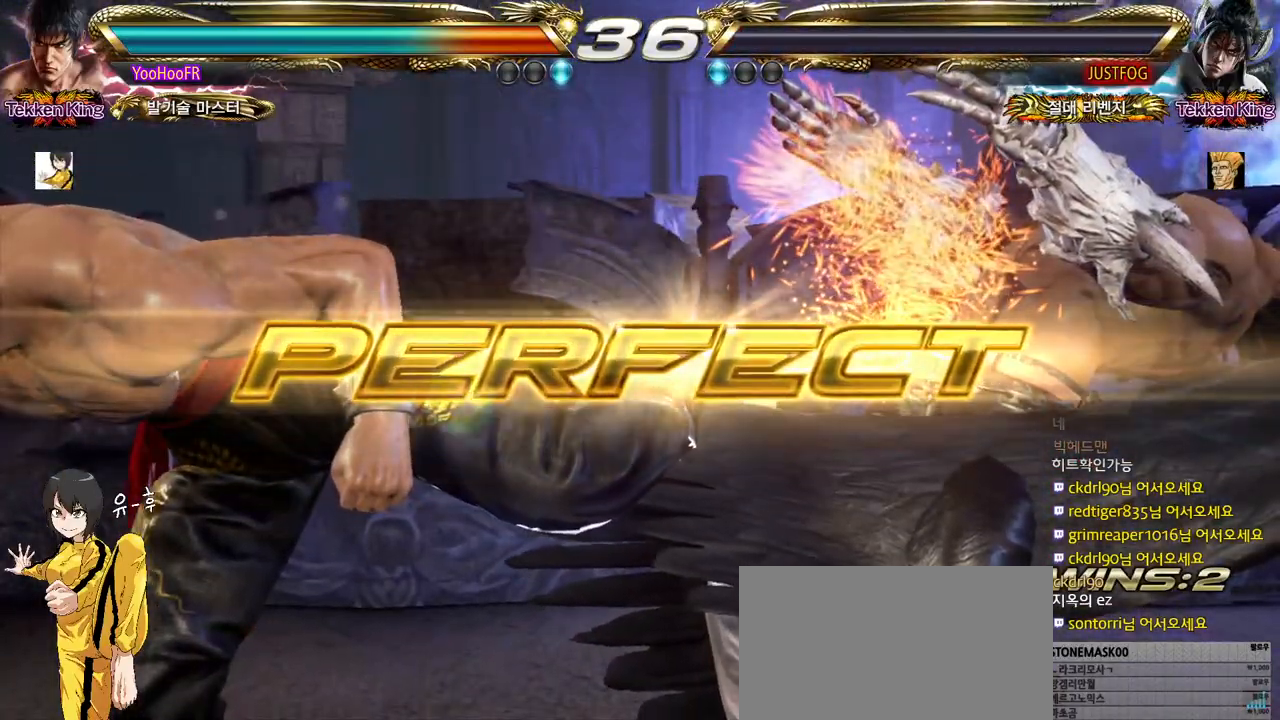
{"buttons": [], "left_stick": "center", "events": []}
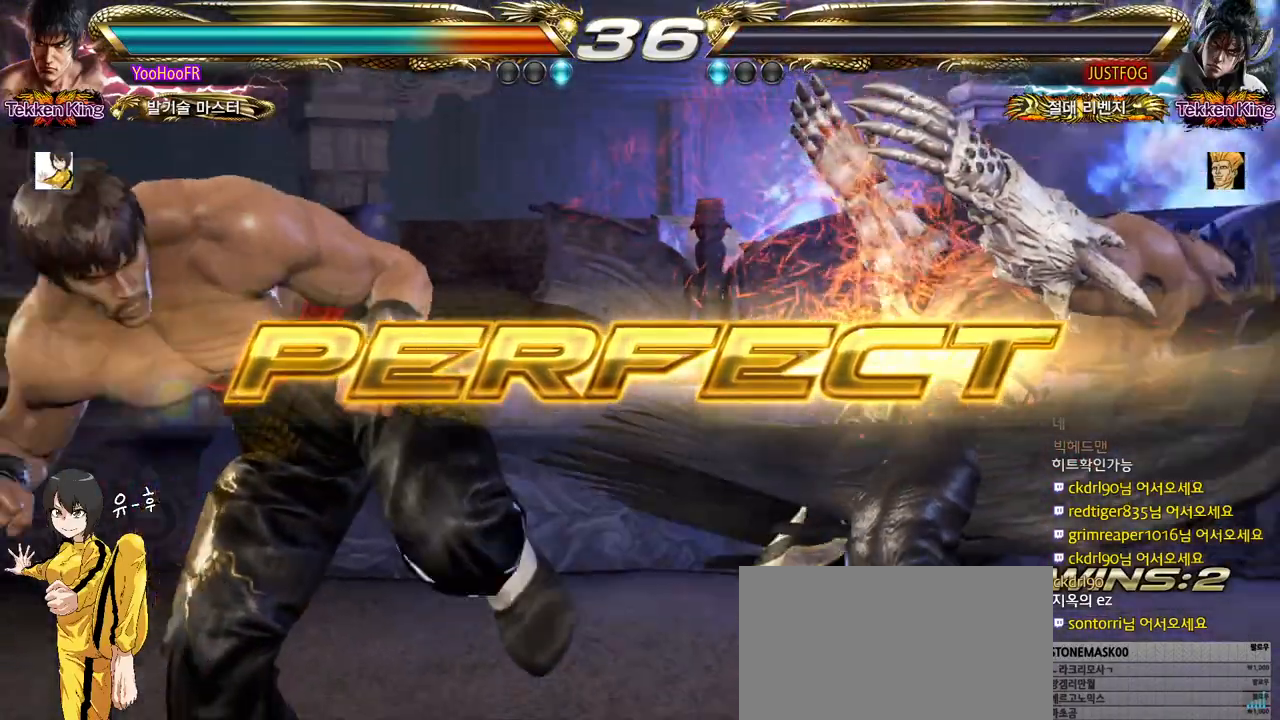
{"buttons": ["START"], "left_stick": "center", "events": [[450, "START", "down"]]}
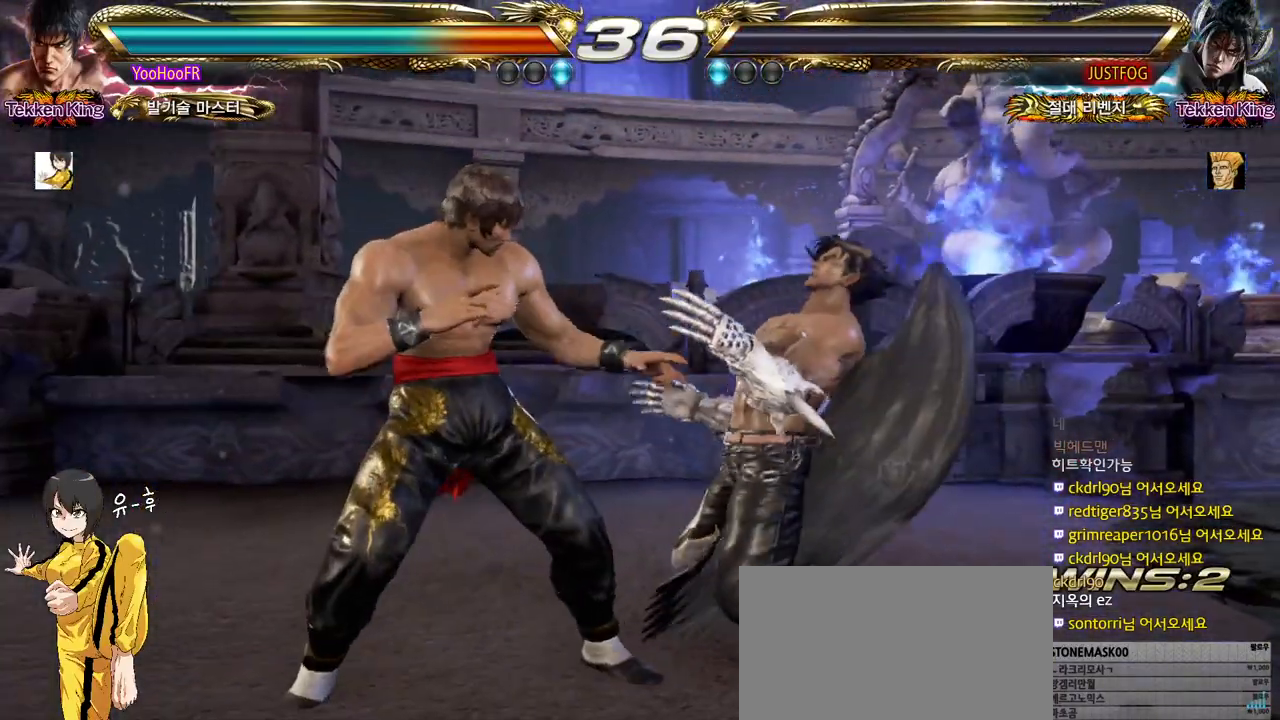
{"buttons": ["START"], "left_stick": "center", "events": [[50, "START", "up"], [117, "START", "down"], [217, "START", "up"], [283, "START", "down"], [400, "START", "up"], [433, "START", "down"]]}
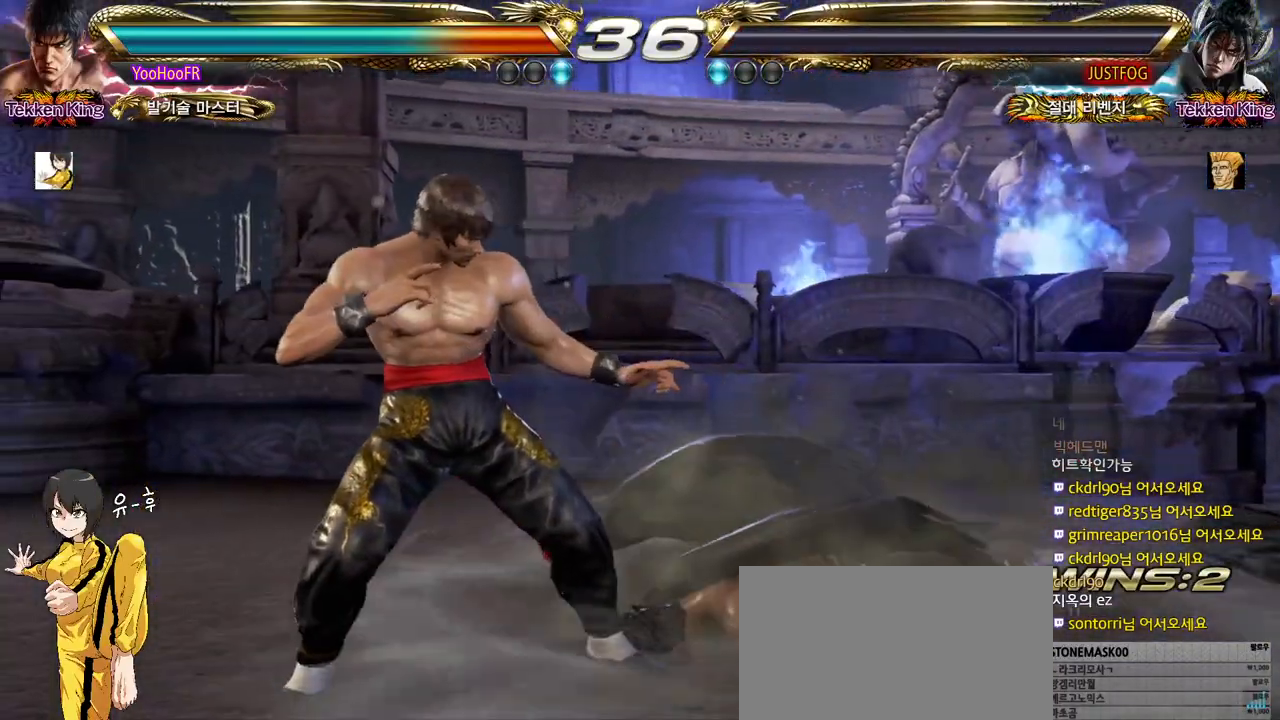
{"buttons": [], "left_stick": "center", "events": [[17, "START", "up"], [83, "START", "down"], [183, "START", "up"], [233, "START", "down"], [333, "START", "up"], [400, "START", "down"], [467, "START", "up"]]}
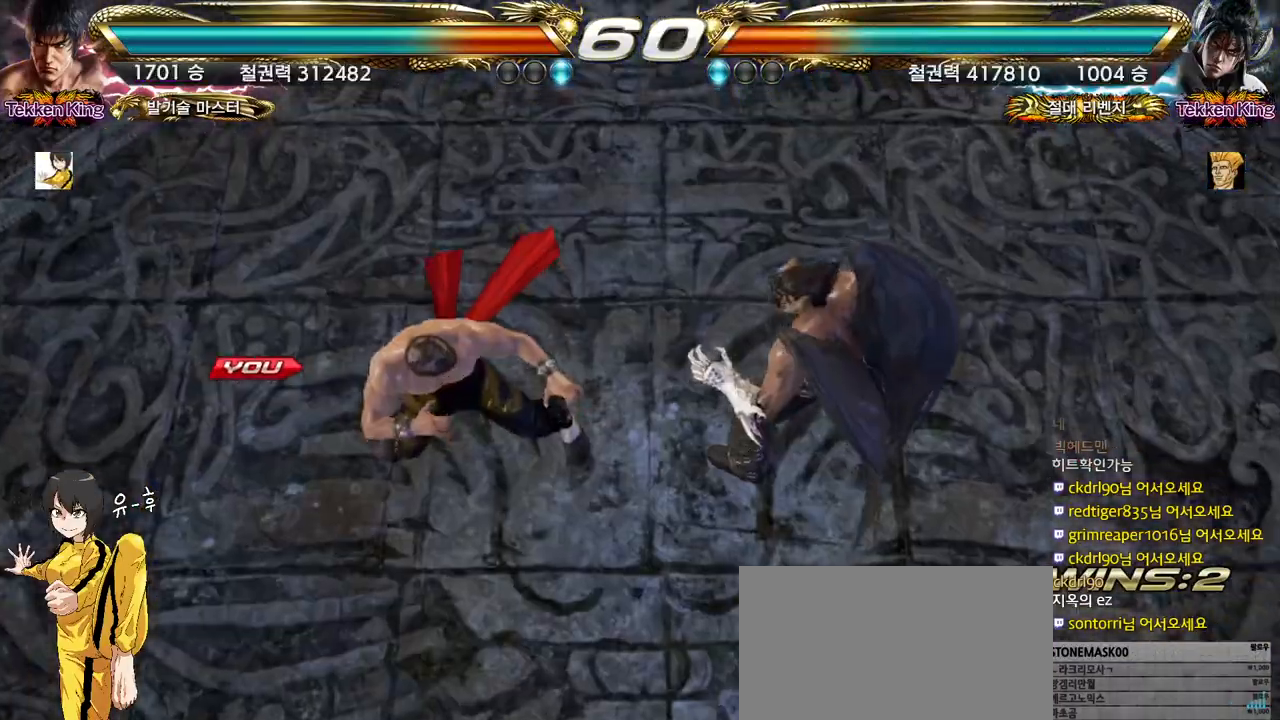
{"buttons": [], "left_stick": "down", "events": [[17, "START", "down"], [100, "START", "up"], [417, "left_stick", "down"]]}
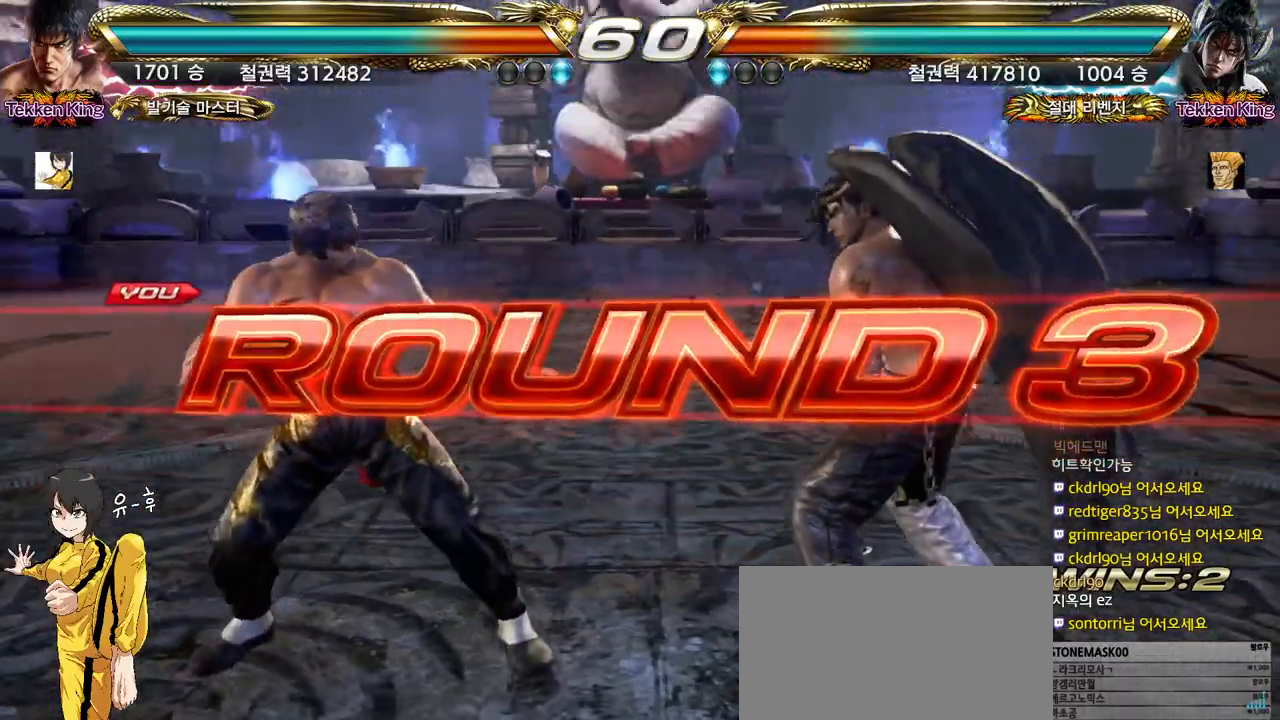
{"buttons": [], "left_stick": "down-left", "events": [[433, "left_stick", "down-left"]]}
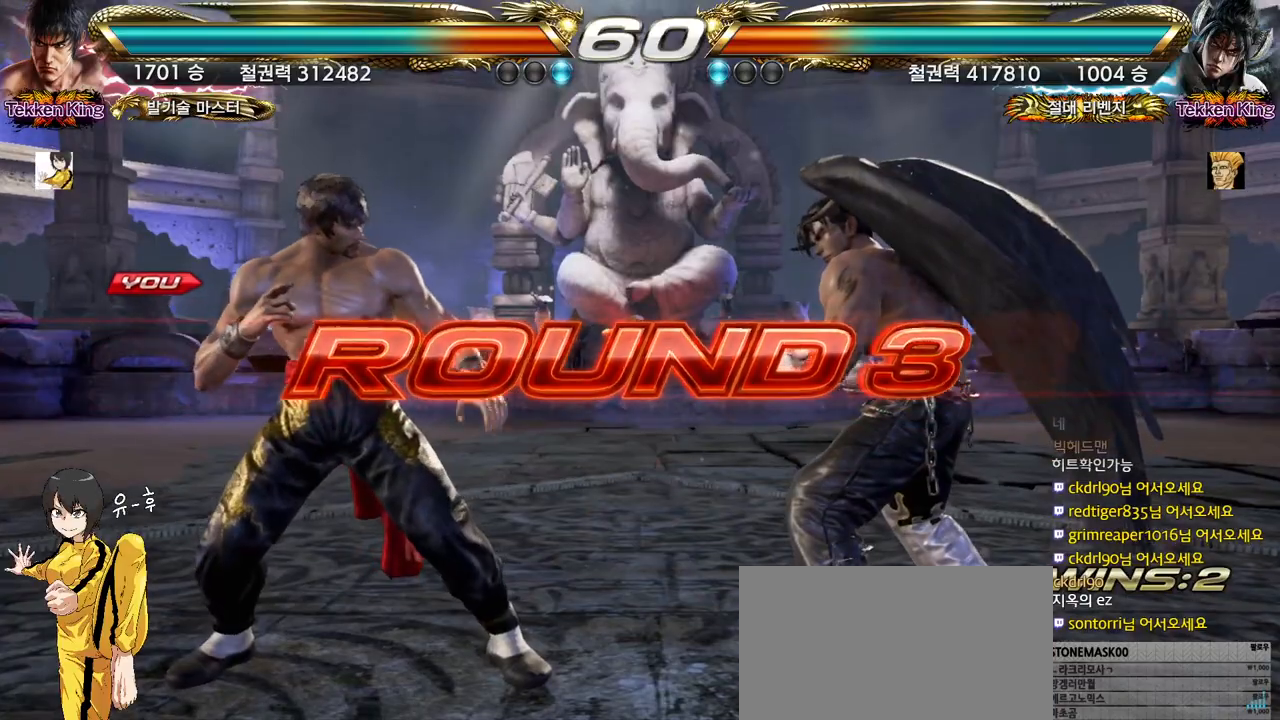
{"buttons": [], "left_stick": "down-left", "events": []}
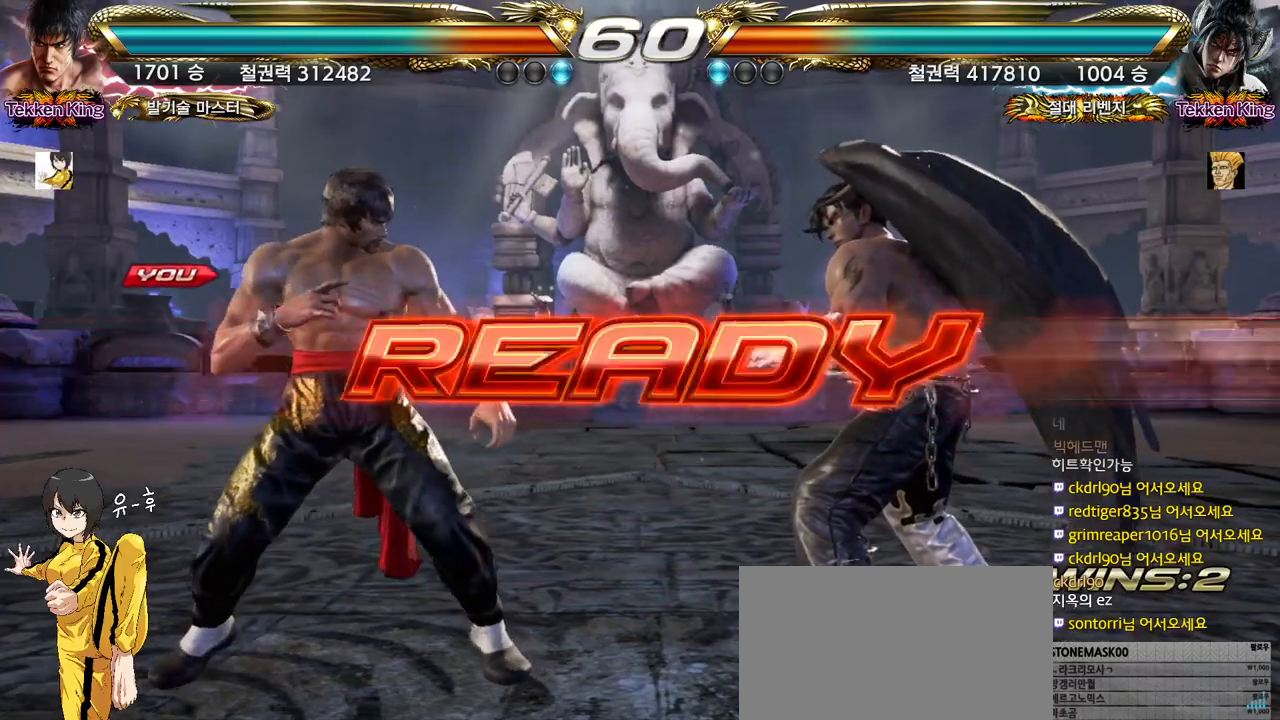
{"buttons": [], "left_stick": "down", "events": [[150, "left_stick", "down"]]}